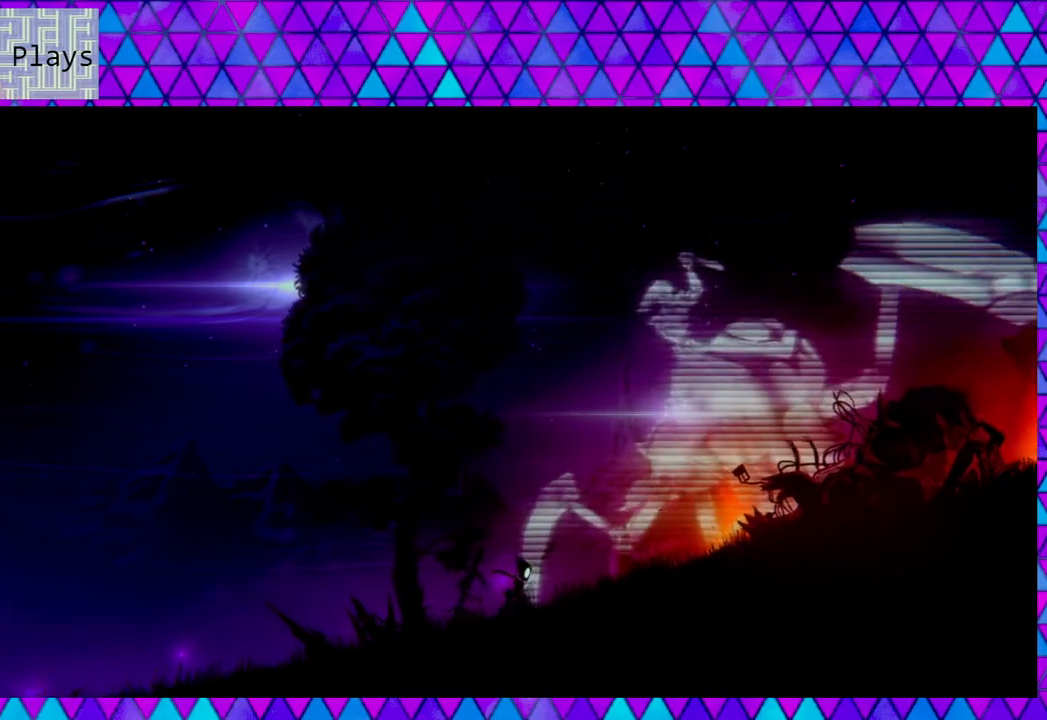
Gameplay with a controller (Nintendo layout); each line is a JSON object with the inputs held at the frame after it. "events" lists button and stick changes between this image and that frame as [ms after this image, input, new state], when the widget could be followed in between.
{"buttons": [], "left_stick": "center", "right_stick": "center", "events": []}
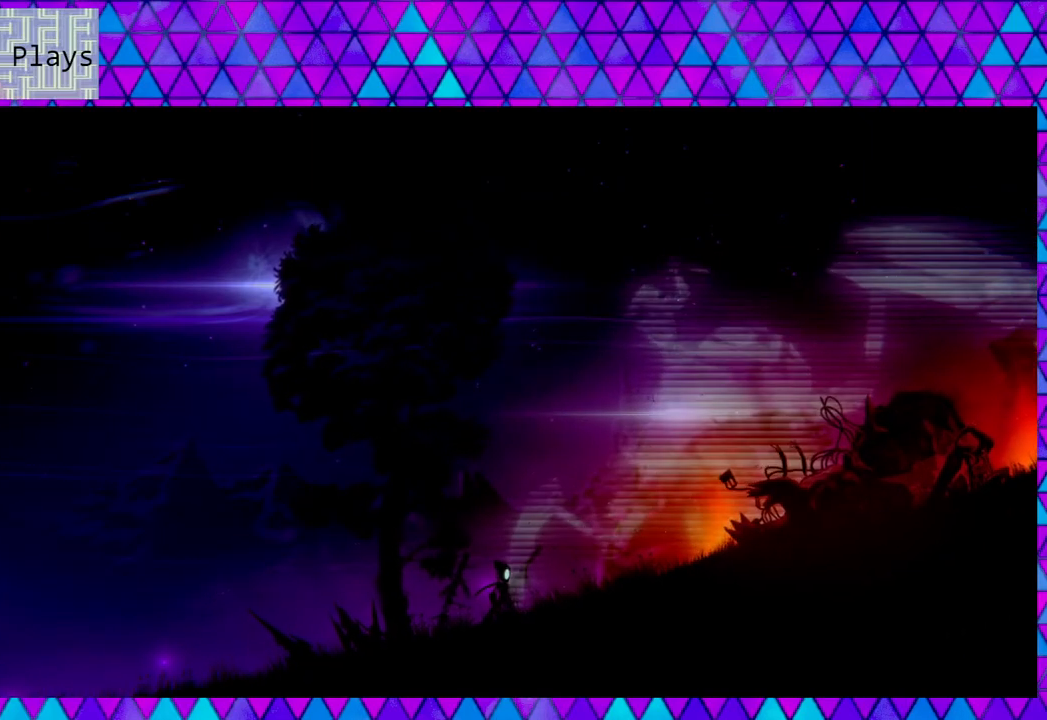
{"buttons": [], "left_stick": "center", "right_stick": "center", "events": []}
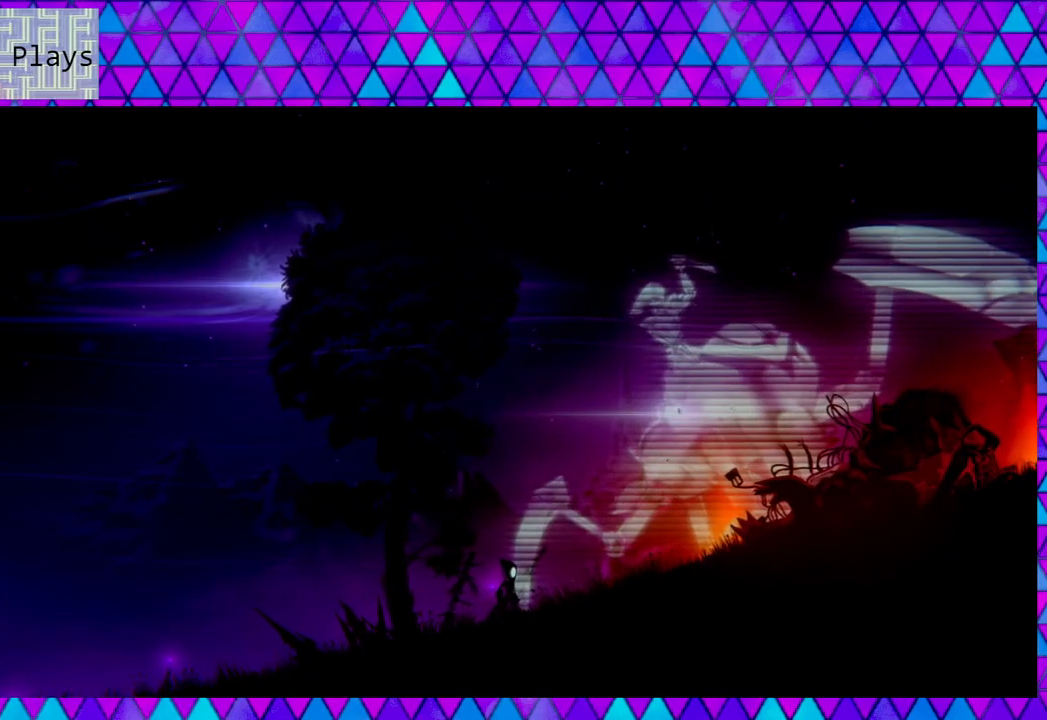
{"buttons": [], "left_stick": "center", "right_stick": "center", "events": []}
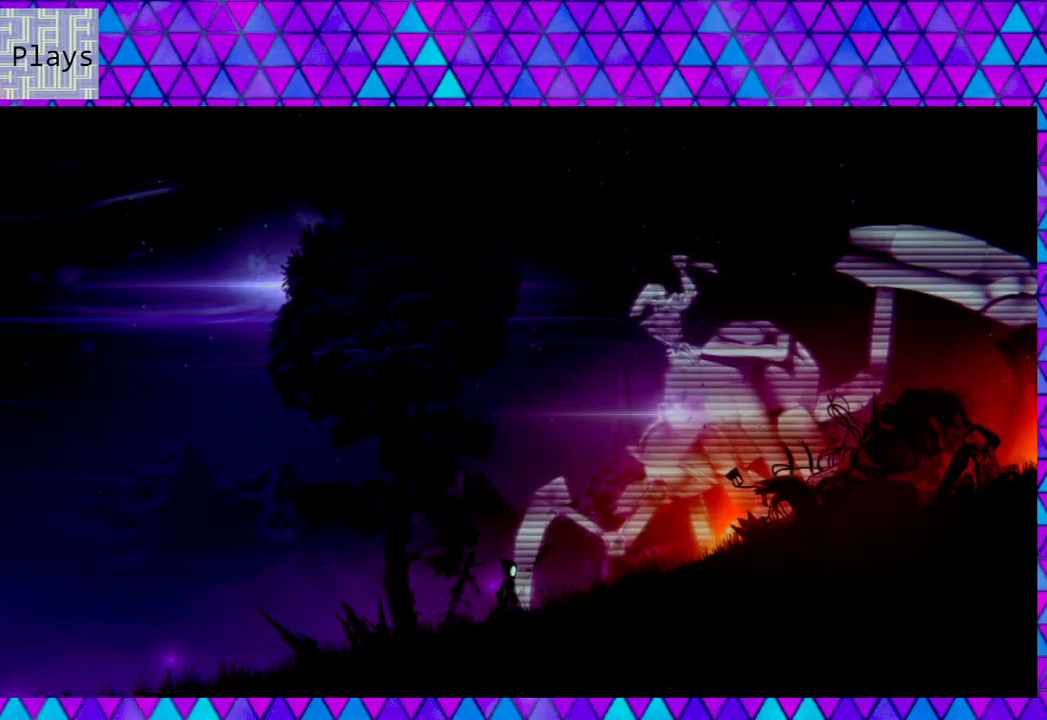
{"buttons": ["DPAD_RIGHT"], "left_stick": "center", "right_stick": "center", "events": [[417, "DPAD_RIGHT", "down"]]}
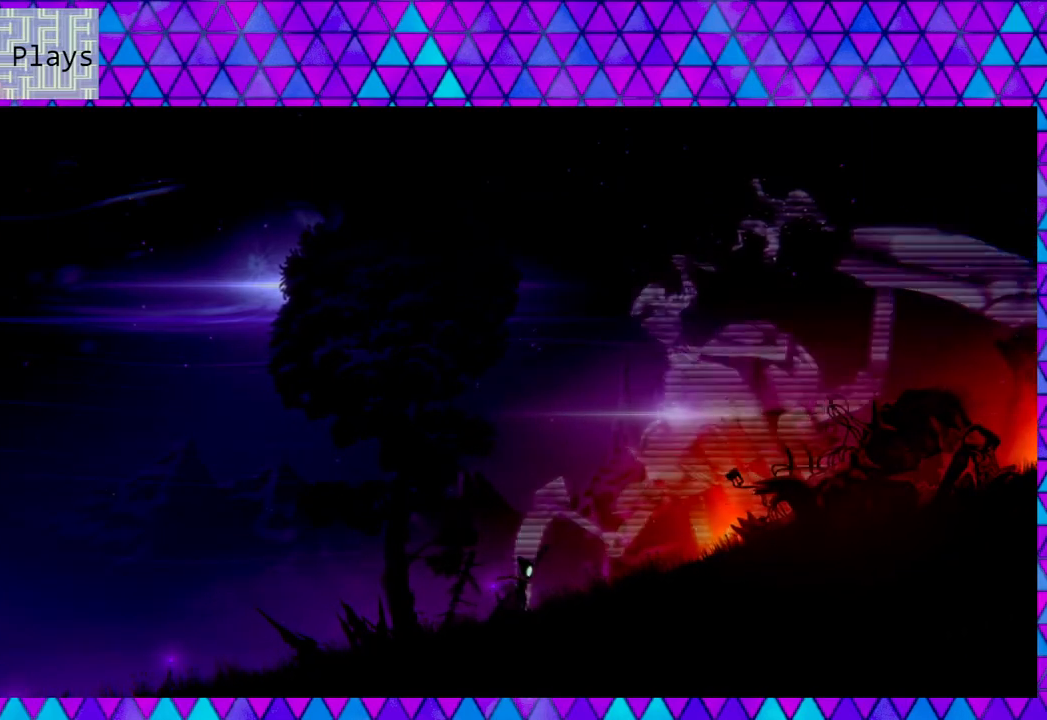
{"buttons": ["DPAD_RIGHT"], "left_stick": "center", "right_stick": "center", "events": []}
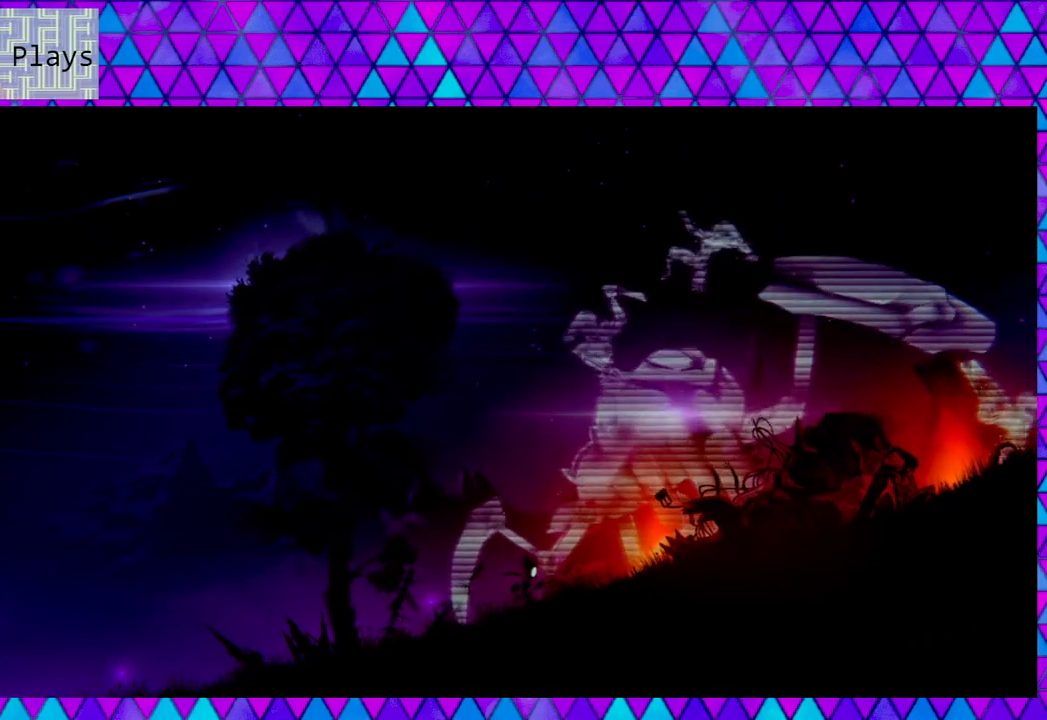
{"buttons": ["DPAD_RIGHT"], "left_stick": "center", "right_stick": "center", "events": []}
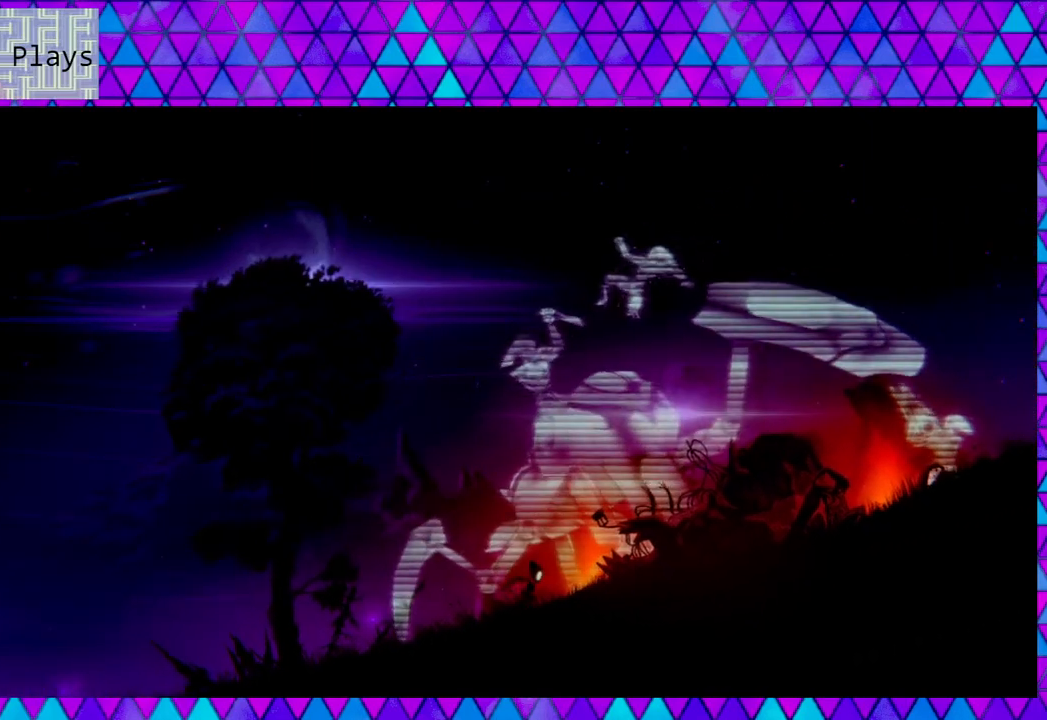
{"buttons": ["DPAD_RIGHT"], "left_stick": "center", "right_stick": "center", "events": []}
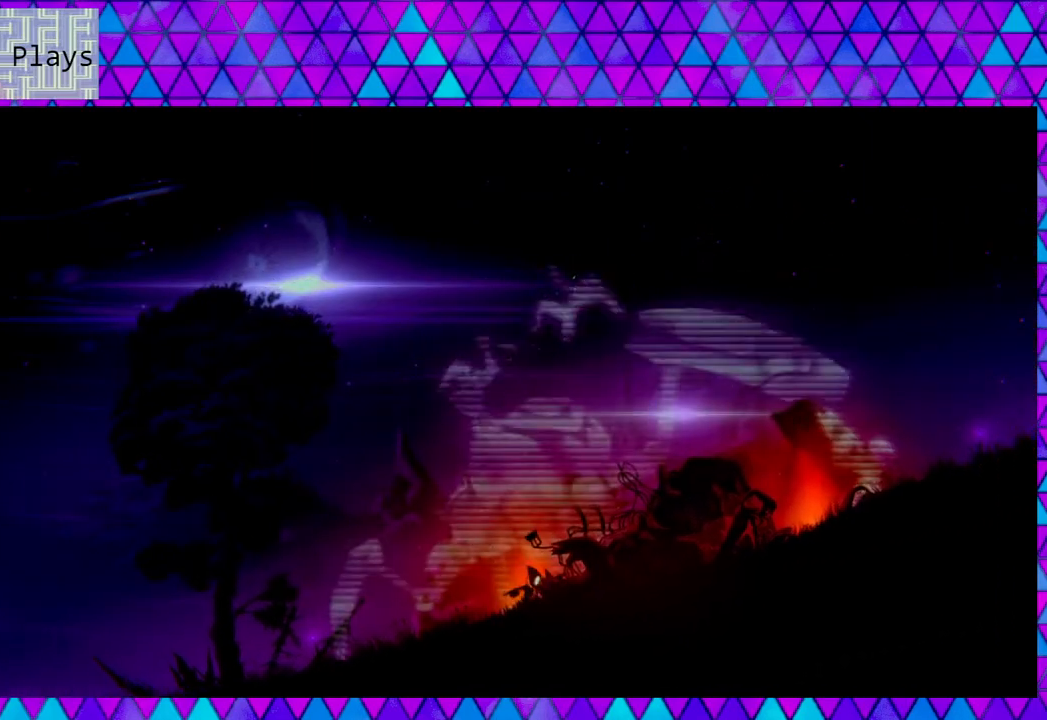
{"buttons": [], "left_stick": "center", "right_stick": "center", "events": [[67, "DPAD_RIGHT", "up"]]}
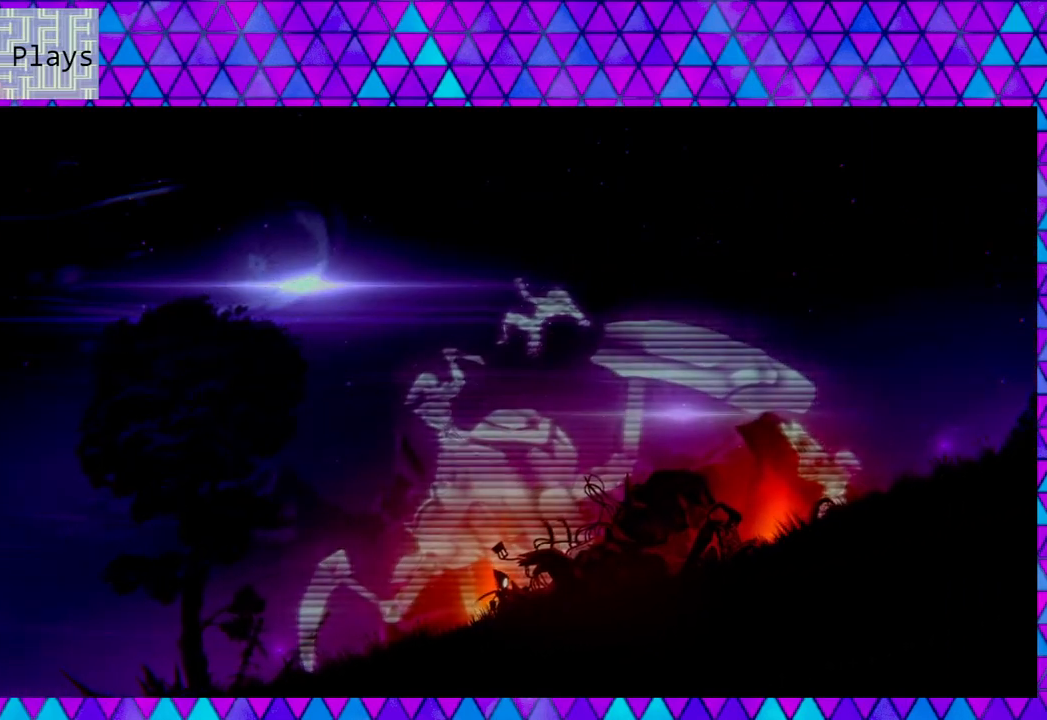
{"buttons": ["DPAD_RIGHT"], "left_stick": "center", "right_stick": "center", "events": [[67, "DPAD_RIGHT", "down"]]}
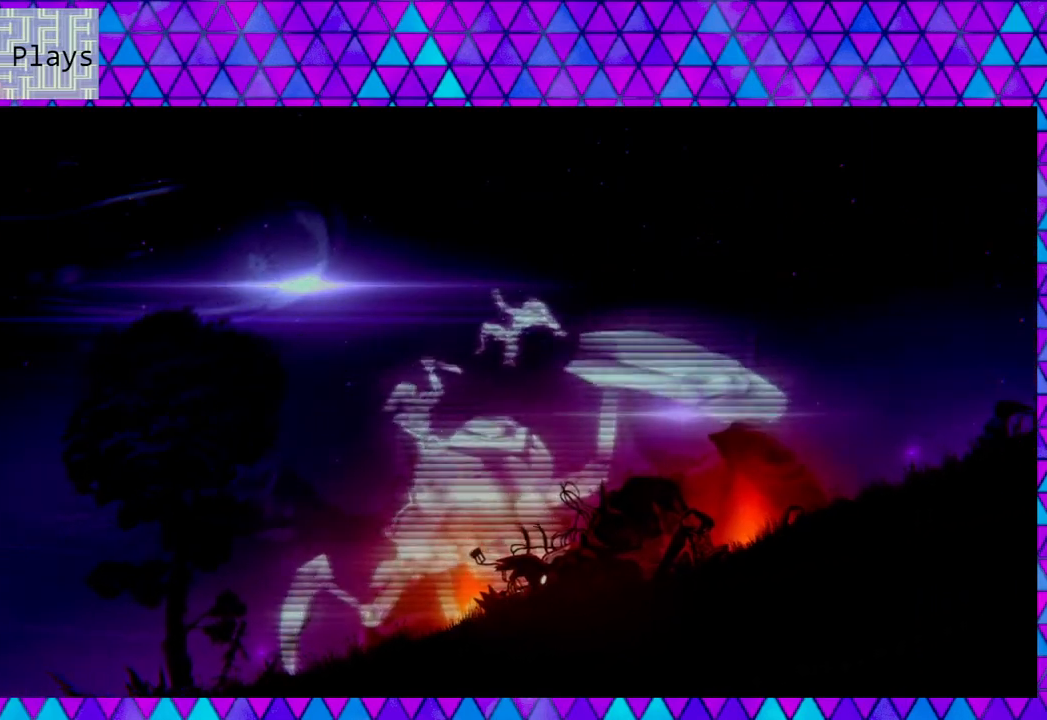
{"buttons": ["DPAD_RIGHT"], "left_stick": "center", "right_stick": "center", "events": []}
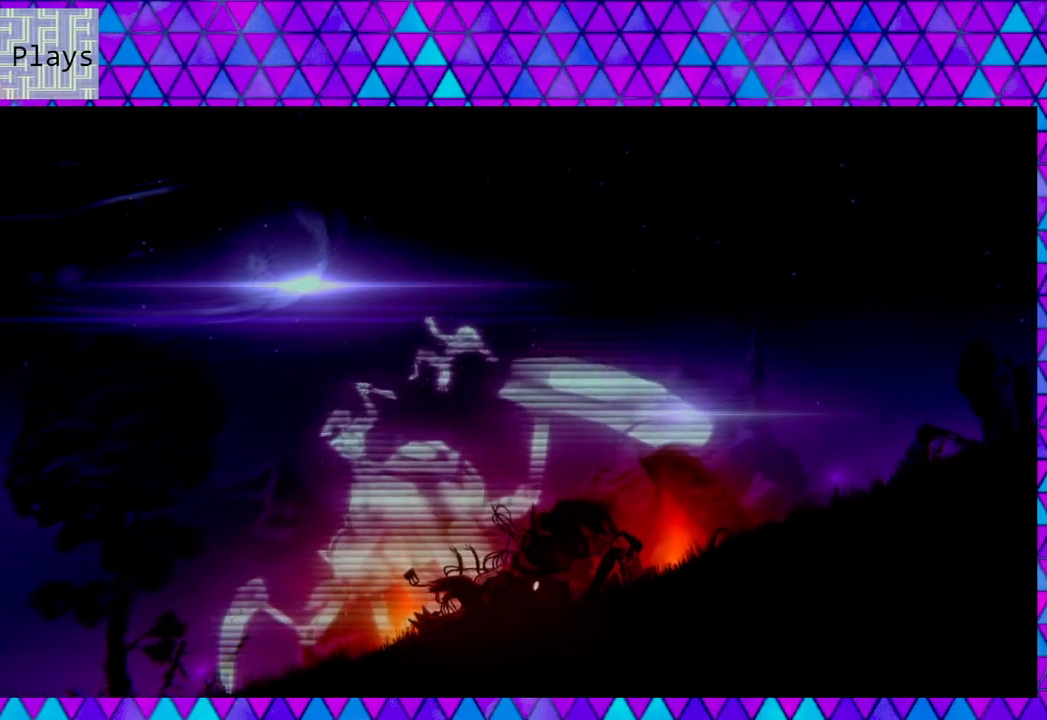
{"buttons": ["DPAD_RIGHT"], "left_stick": "center", "right_stick": "center", "events": []}
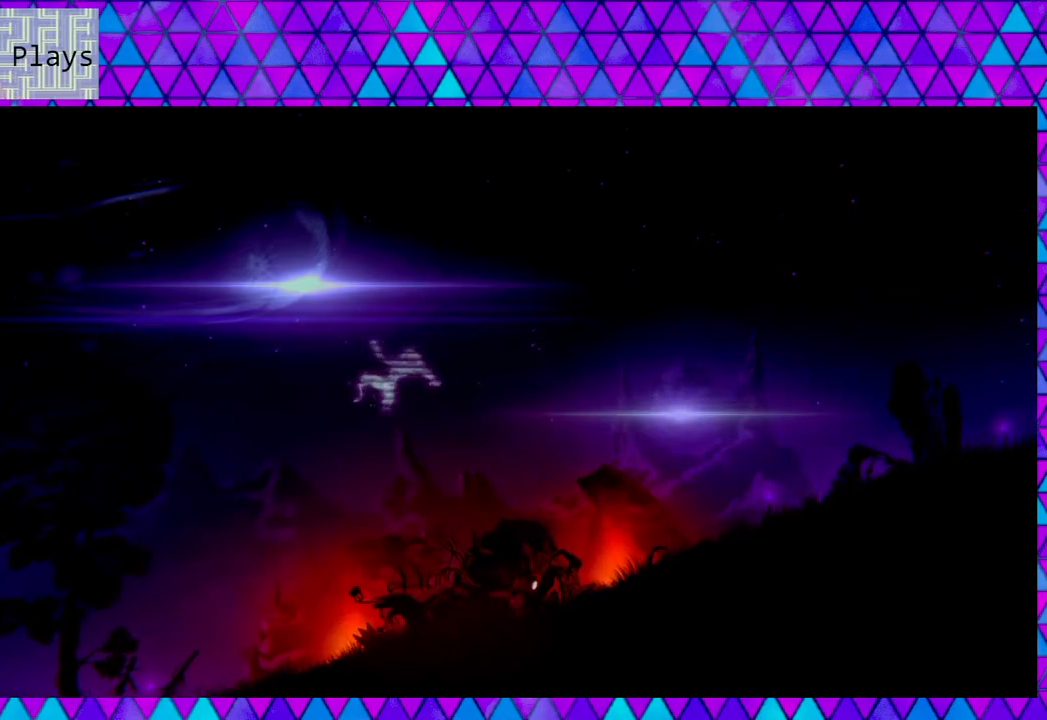
{"buttons": ["DPAD_RIGHT"], "left_stick": "center", "right_stick": "center", "events": []}
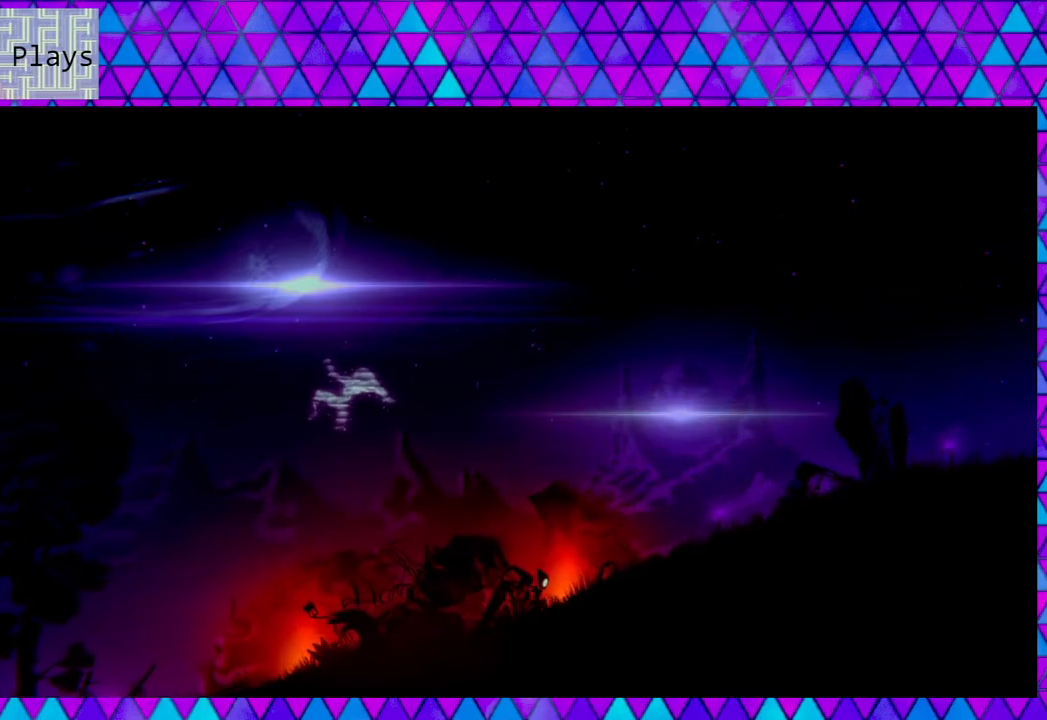
{"buttons": [], "left_stick": "center", "right_stick": "center", "events": [[83, "DPAD_RIGHT", "up"]]}
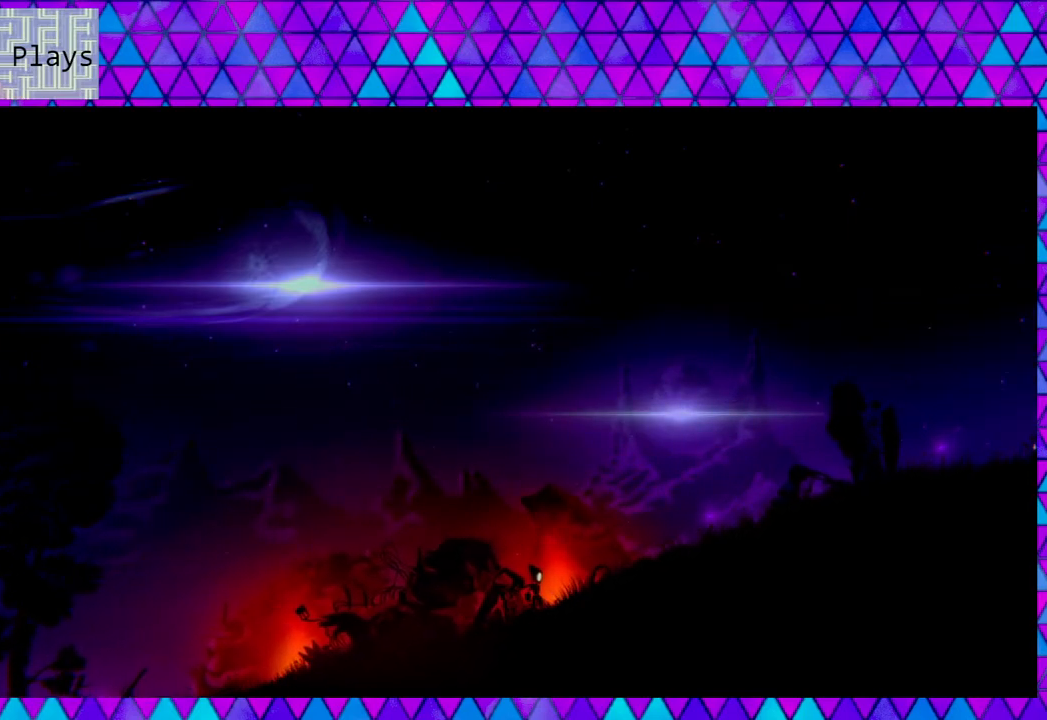
{"buttons": ["DPAD_RIGHT"], "left_stick": "center", "right_stick": "center", "events": [[467, "DPAD_RIGHT", "down"]]}
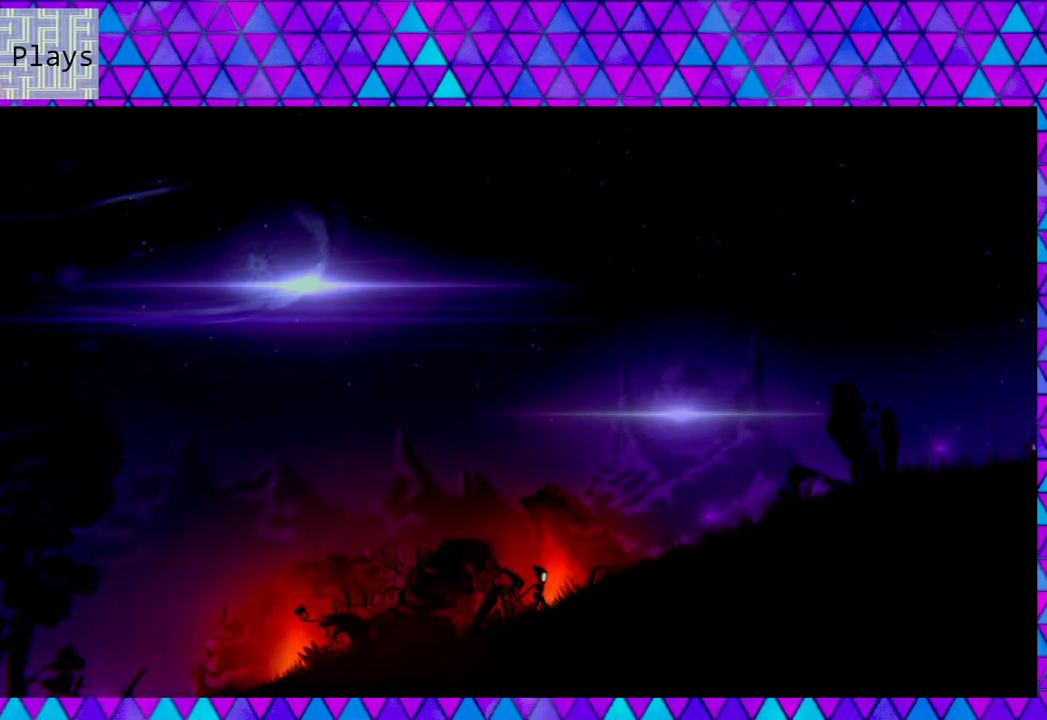
{"buttons": ["DPAD_RIGHT"], "left_stick": "center", "right_stick": "center", "events": []}
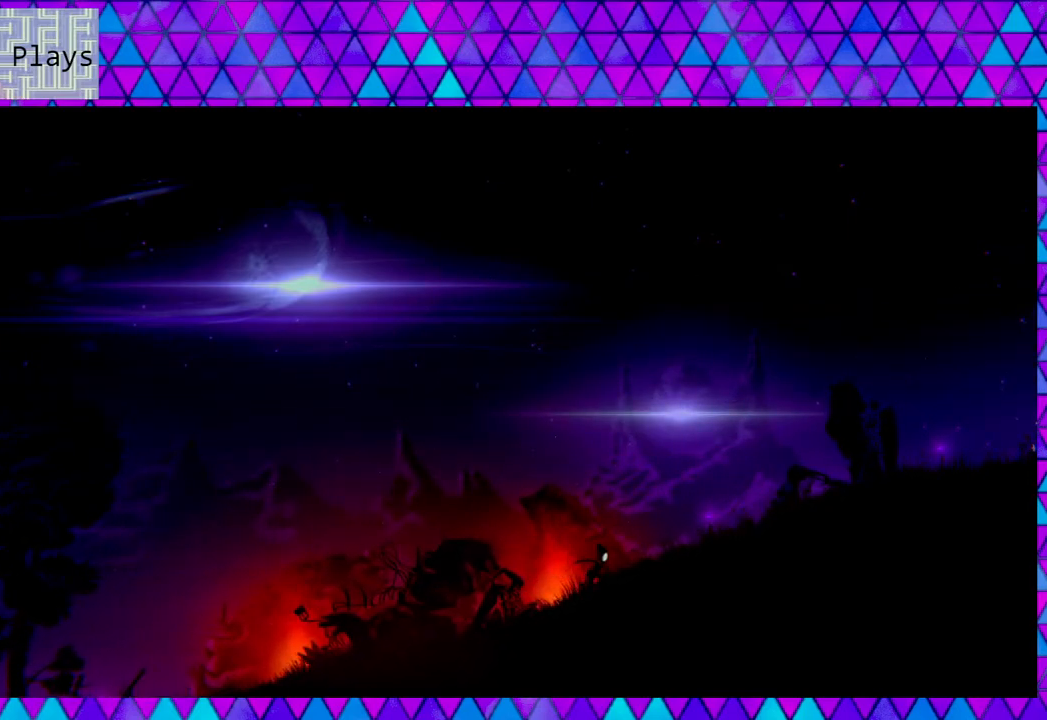
{"buttons": [], "left_stick": "center", "right_stick": "center", "events": [[200, "DPAD_RIGHT", "up"], [317, "DPAD_LEFT", "down"], [433, "DPAD_LEFT", "up"]]}
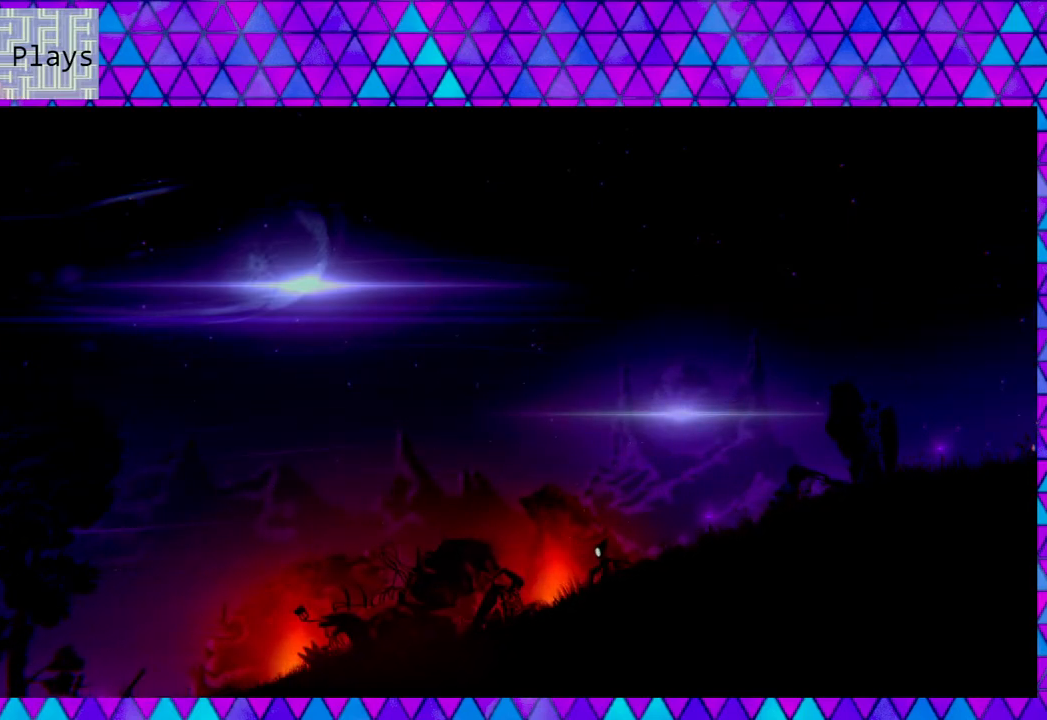
{"buttons": [], "left_stick": "center", "right_stick": "center", "events": []}
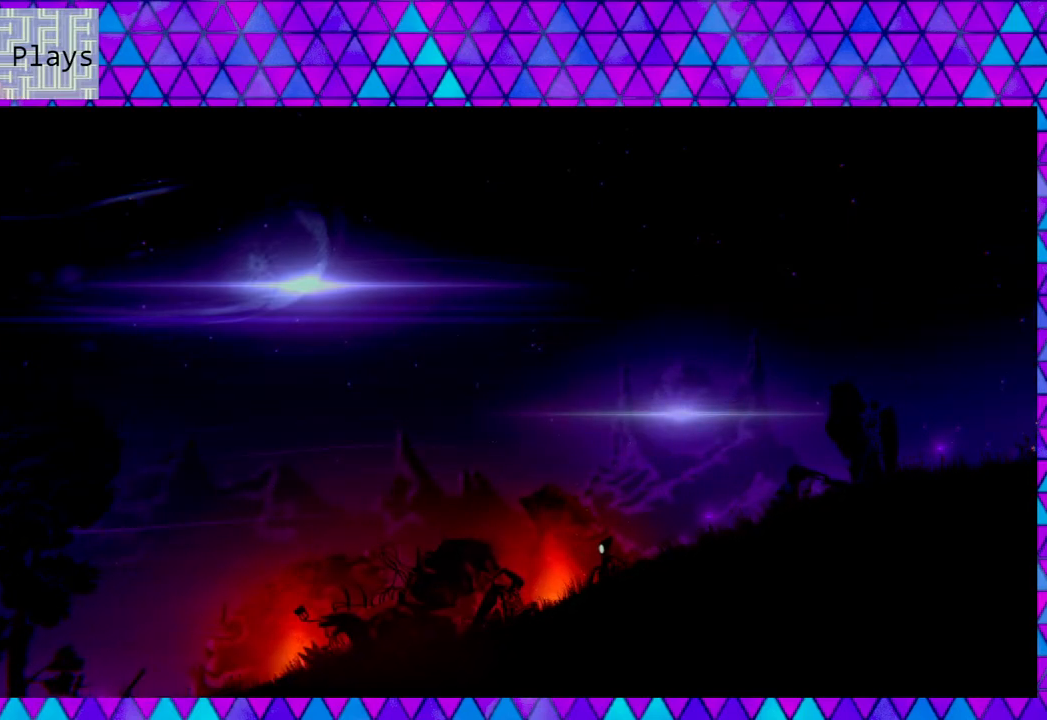
{"buttons": ["DPAD_RIGHT"], "left_stick": "center", "right_stick": "center", "events": [[133, "DPAD_RIGHT", "down"]]}
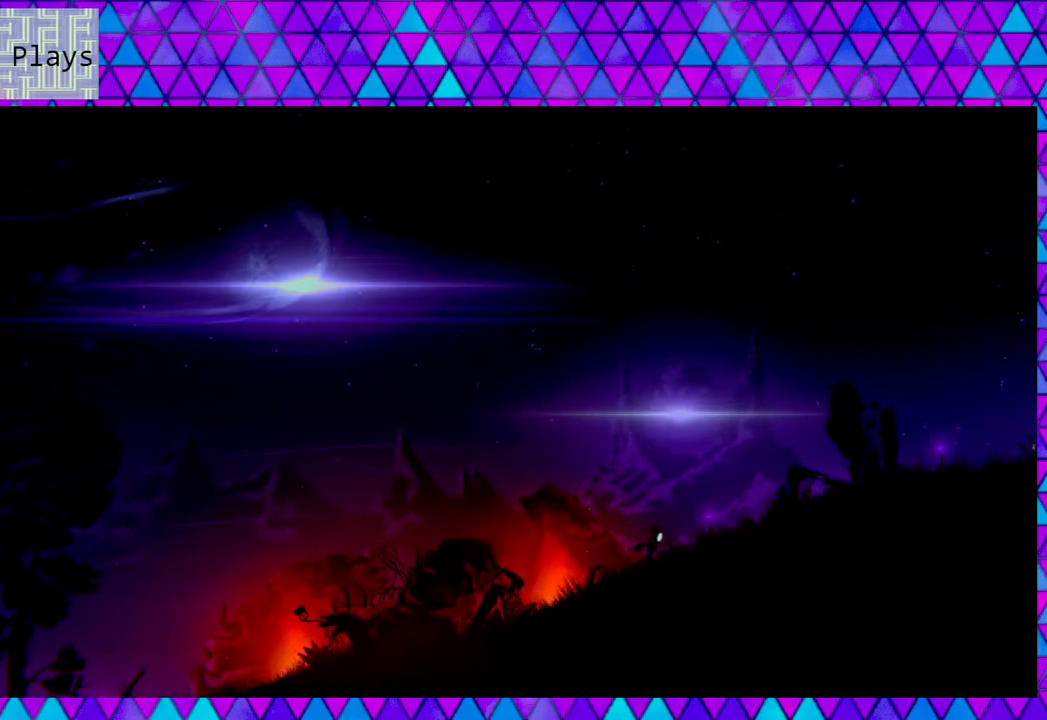
{"buttons": ["DPAD_RIGHT"], "left_stick": "center", "right_stick": "center", "events": []}
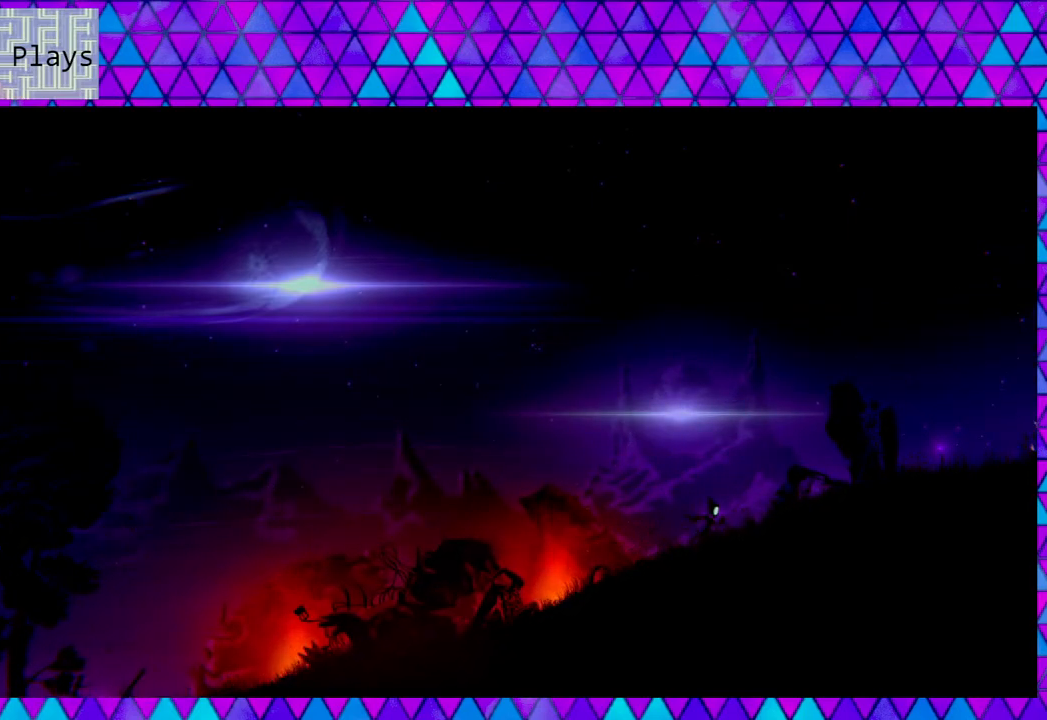
{"buttons": ["DPAD_RIGHT"], "left_stick": "center", "right_stick": "center", "events": []}
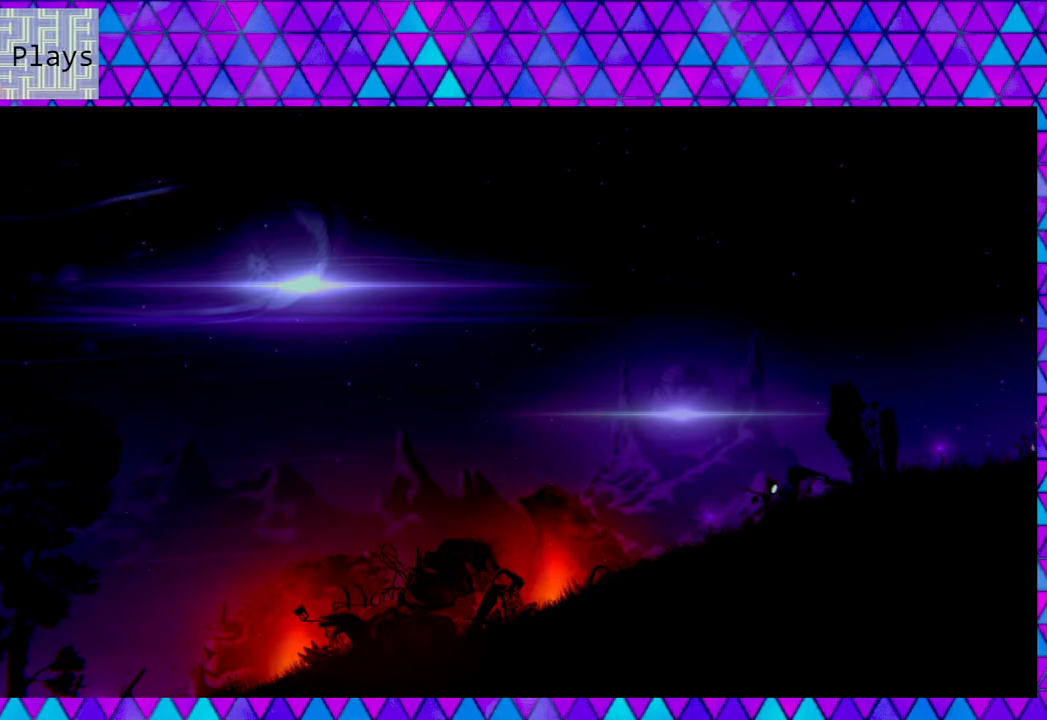
{"buttons": ["DPAD_RIGHT"], "left_stick": "center", "right_stick": "center", "events": []}
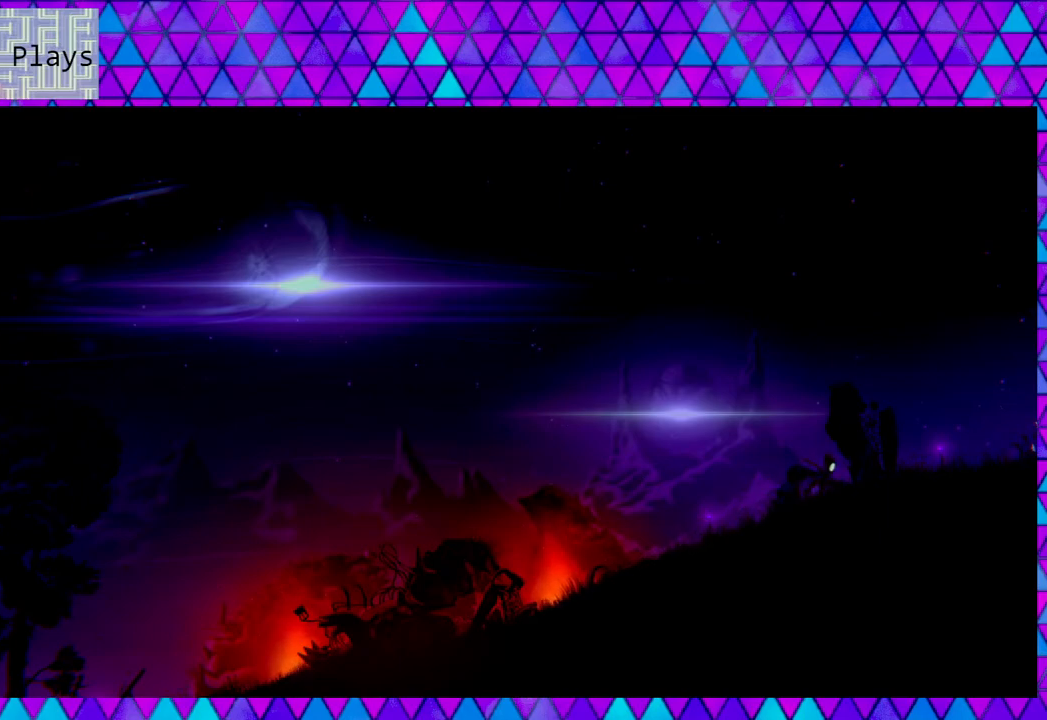
{"buttons": ["DPAD_RIGHT"], "left_stick": "center", "right_stick": "center", "events": []}
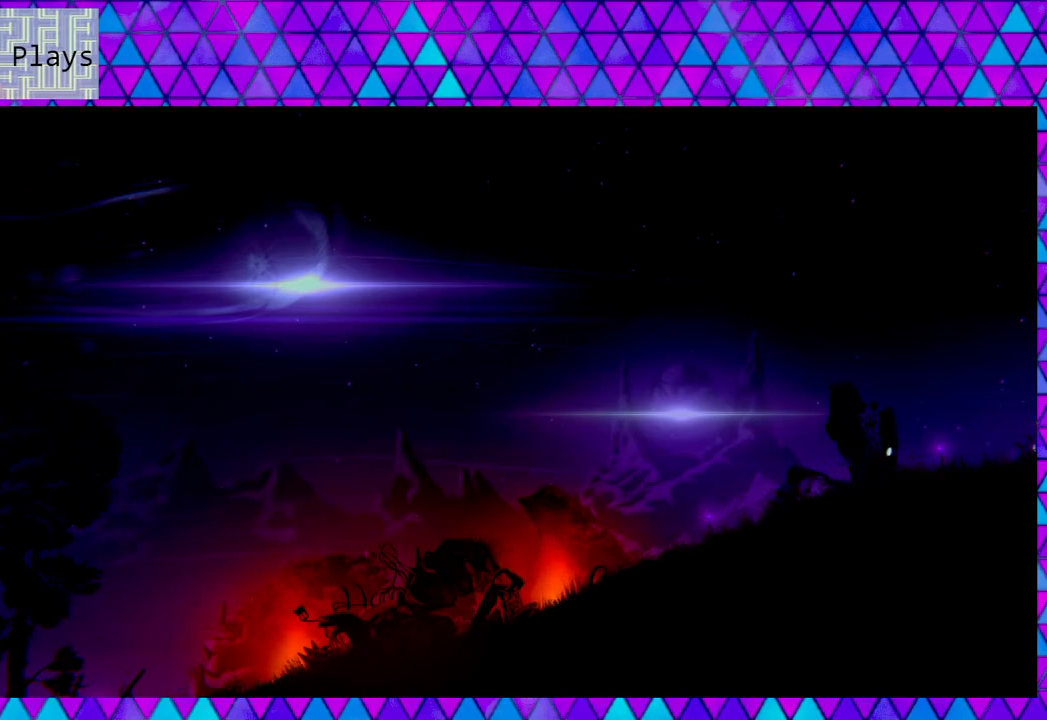
{"buttons": ["DPAD_RIGHT"], "left_stick": "center", "right_stick": "center", "events": []}
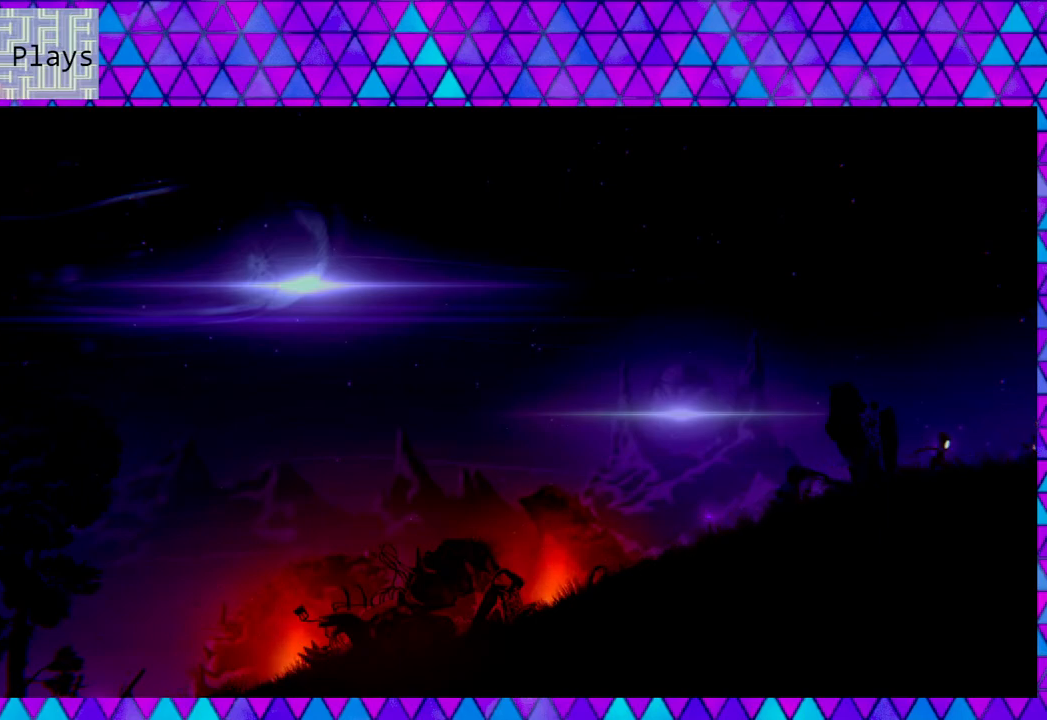
{"buttons": ["DPAD_RIGHT"], "left_stick": "center", "right_stick": "center", "events": []}
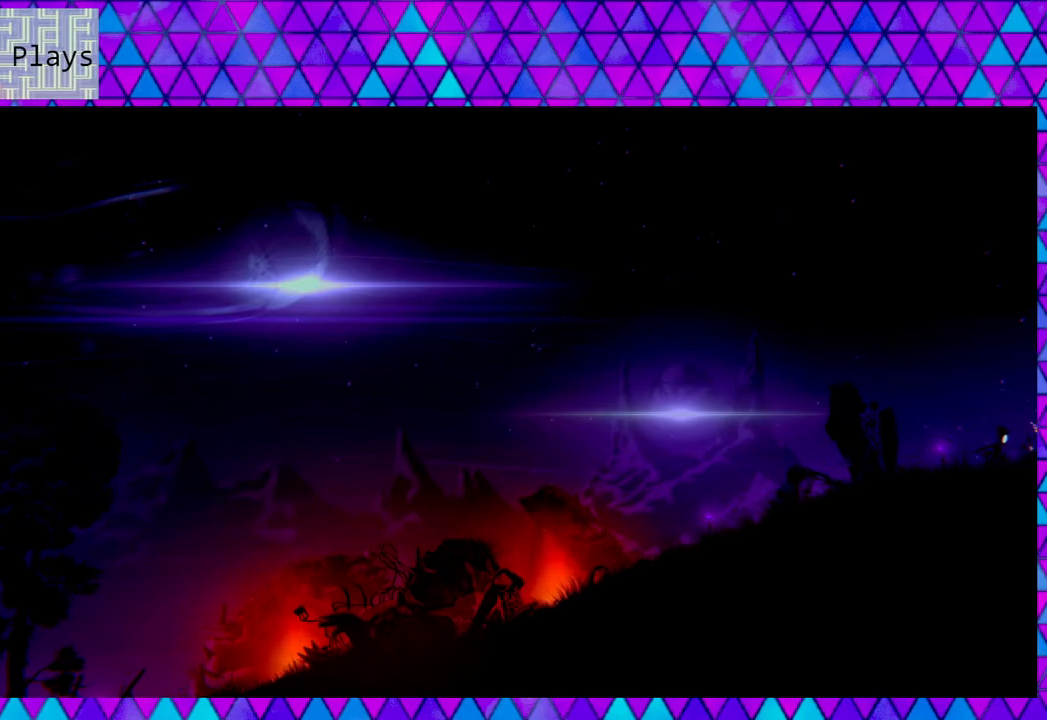
{"buttons": ["DPAD_RIGHT"], "left_stick": "center", "right_stick": "center", "events": []}
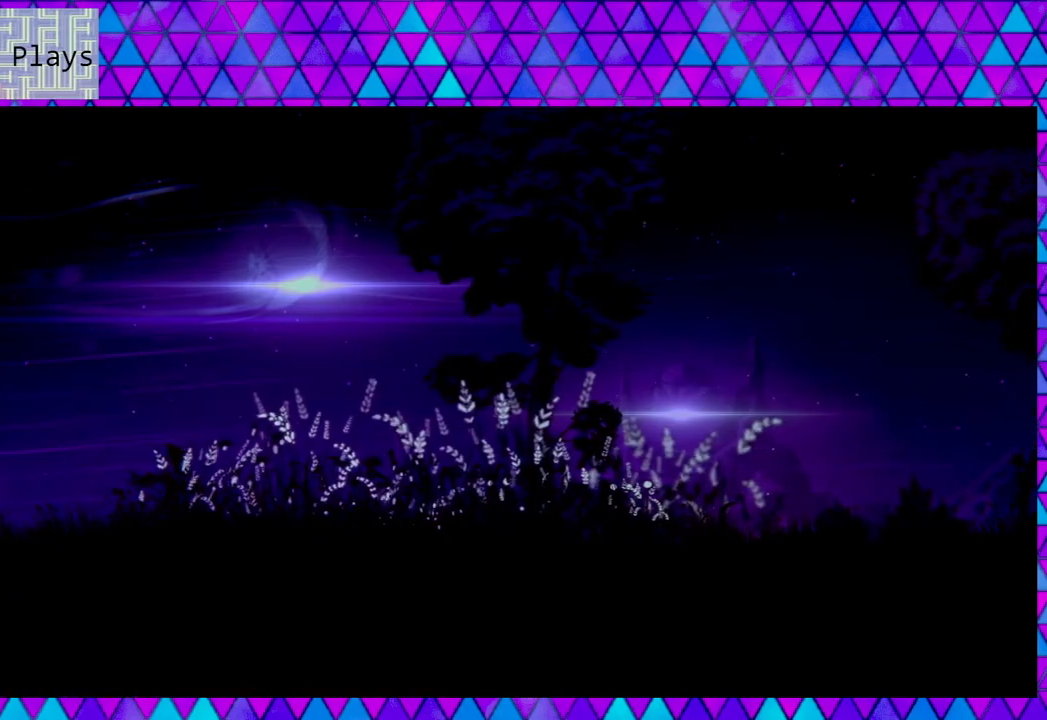
{"buttons": ["DPAD_RIGHT"], "left_stick": "center", "right_stick": "center", "events": []}